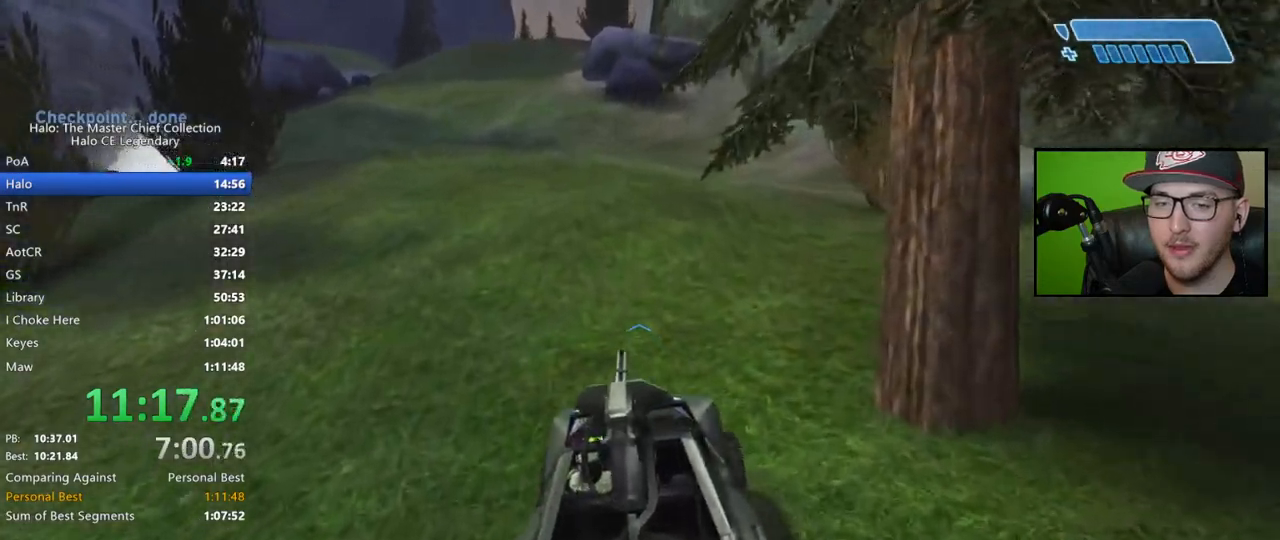
Gameplay with a controller (Xbox layout); each line is a JSON object with the inputs held at the frame after it. "events" lists button and stick changes between this image and that frame as [ms after this image, input, new state], when the widget could be followed in between.
{"buttons": [], "left_stick": "up", "right_stick": "center", "events": [[483, "right_stick", "center"]]}
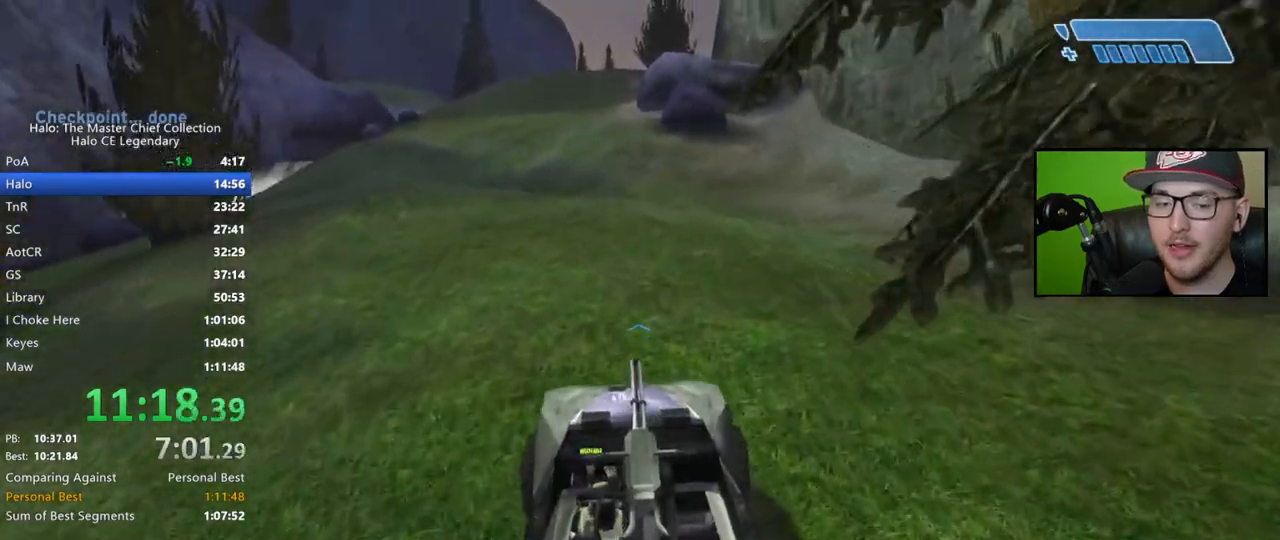
{"buttons": [], "left_stick": "up", "right_stick": "left", "events": [[233, "right_stick", "left"]]}
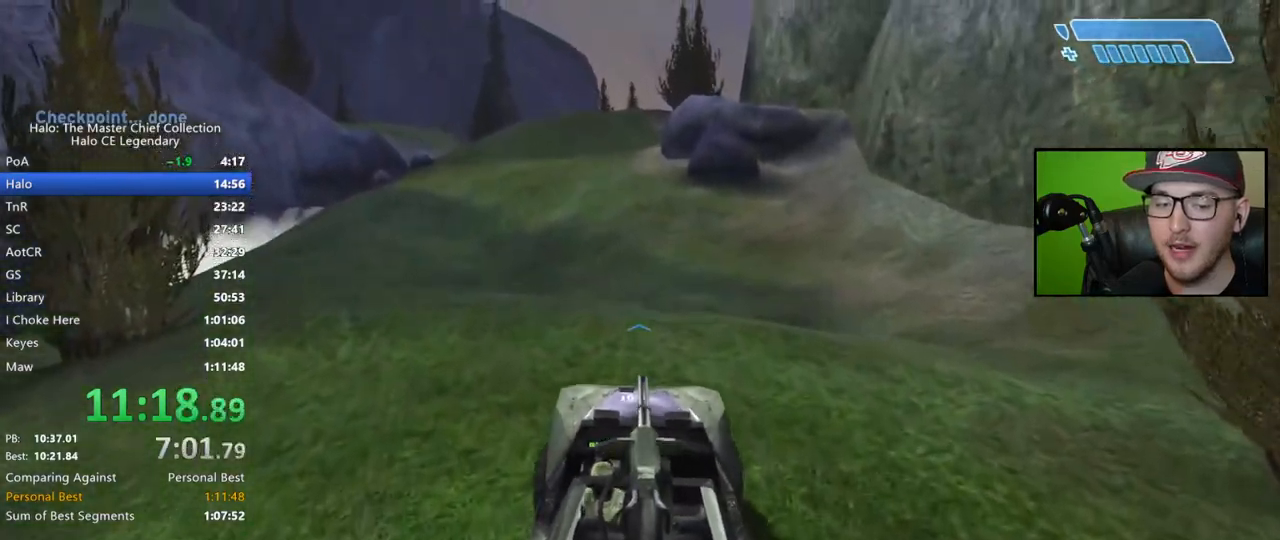
{"buttons": [], "left_stick": "up", "right_stick": "right", "events": [[17, "right_stick", "center"], [217, "right_stick", "left"], [367, "right_stick", "center"], [467, "right_stick", "right"]]}
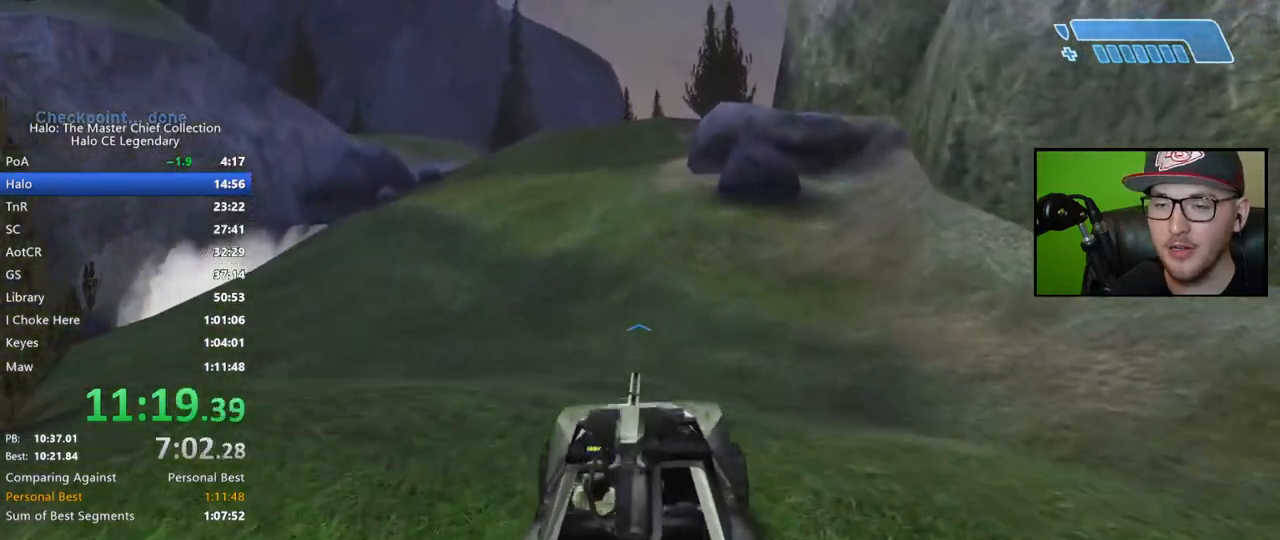
{"buttons": [], "left_stick": "up", "right_stick": "right", "events": []}
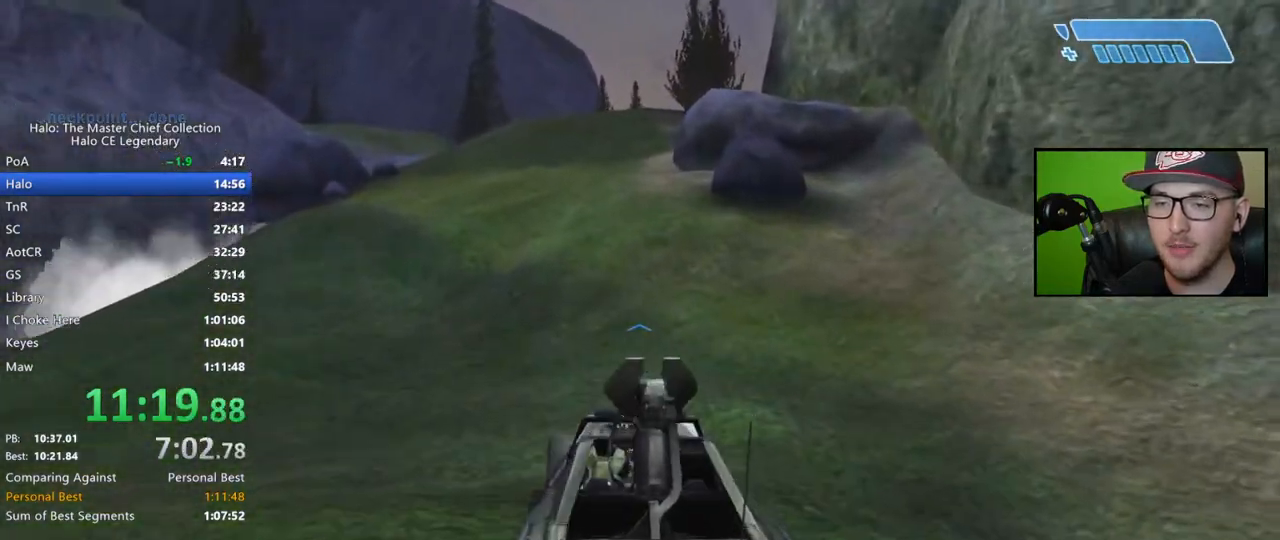
{"buttons": [], "left_stick": "up", "right_stick": "right", "events": []}
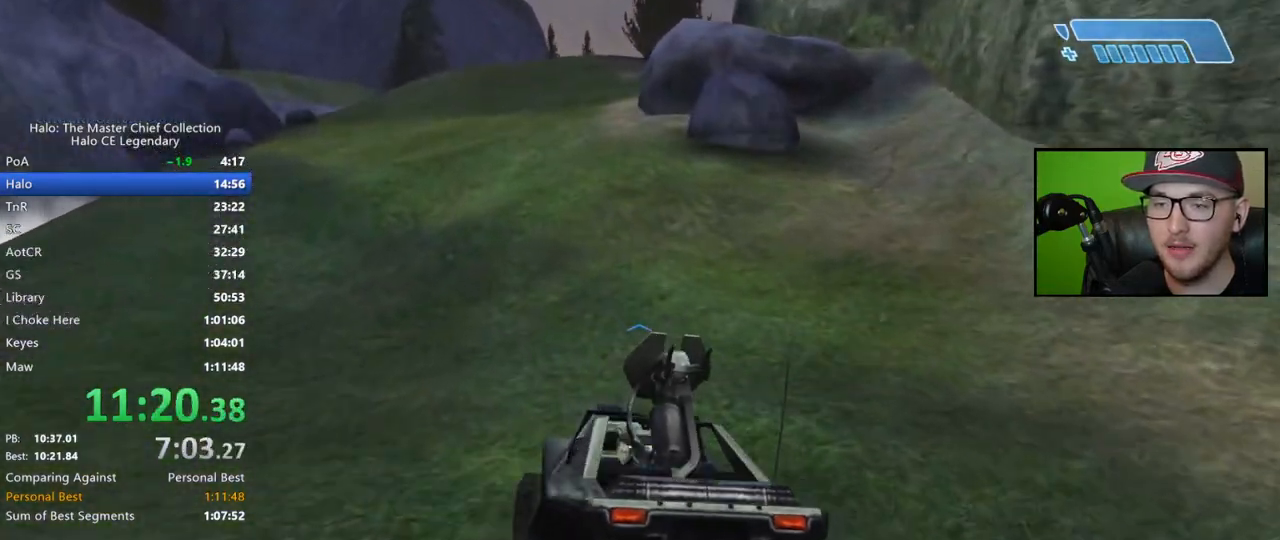
{"buttons": [], "left_stick": "up", "right_stick": "up", "events": [[17, "right_stick", "up-right"], [250, "right_stick", "center"], [383, "right_stick", "up"]]}
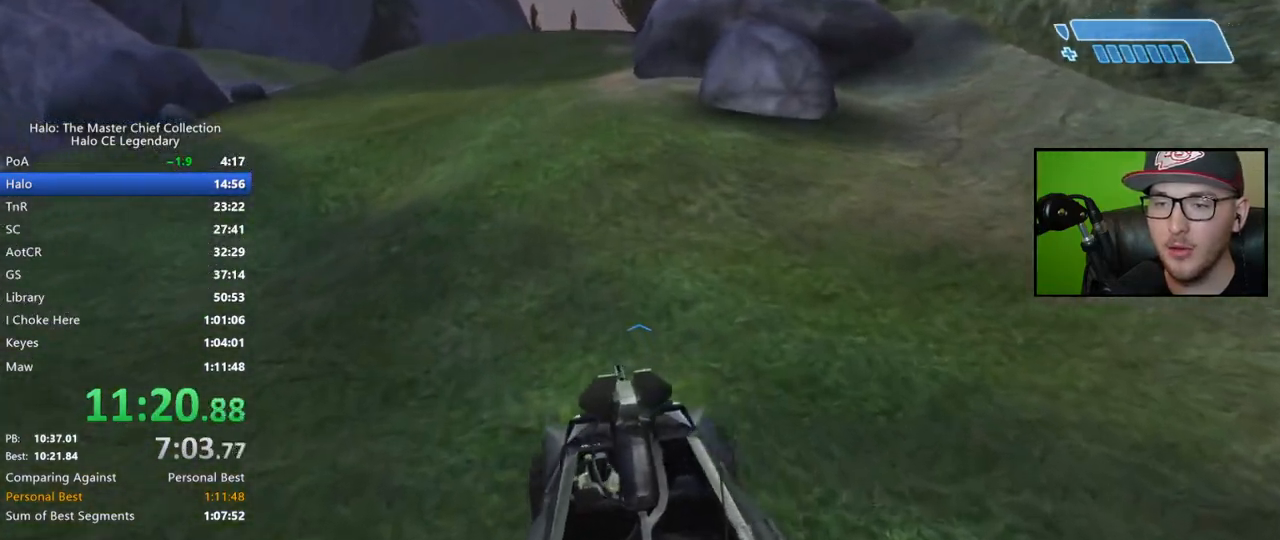
{"buttons": [], "left_stick": "up", "right_stick": "right", "events": [[167, "right_stick", "up-left"], [333, "right_stick", "right"]]}
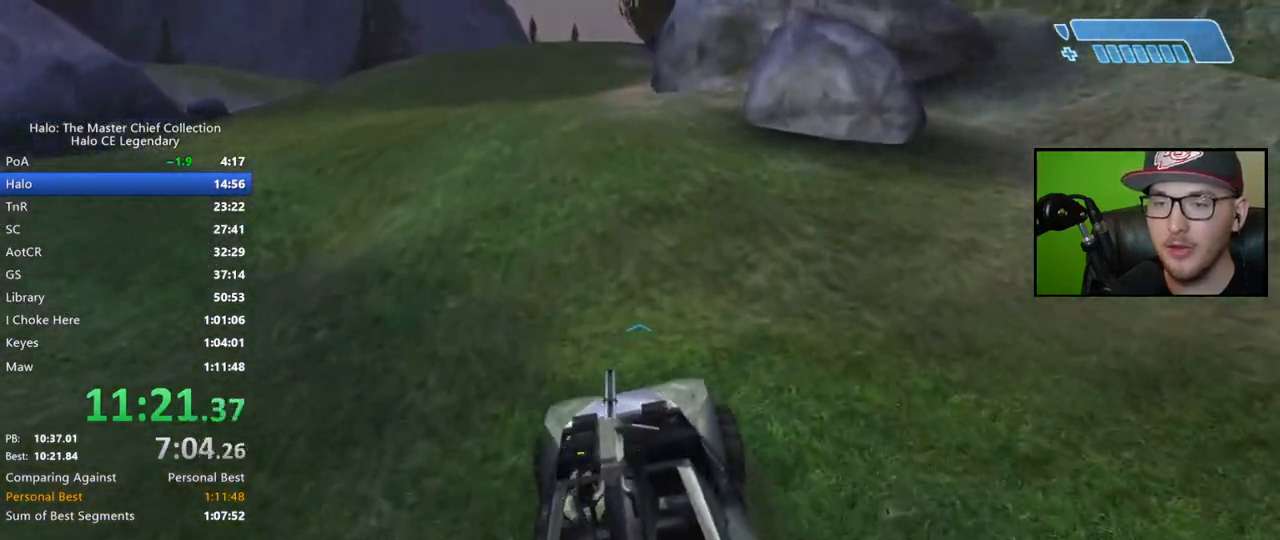
{"buttons": [], "left_stick": "up", "right_stick": "center", "events": [[117, "right_stick", "center"]]}
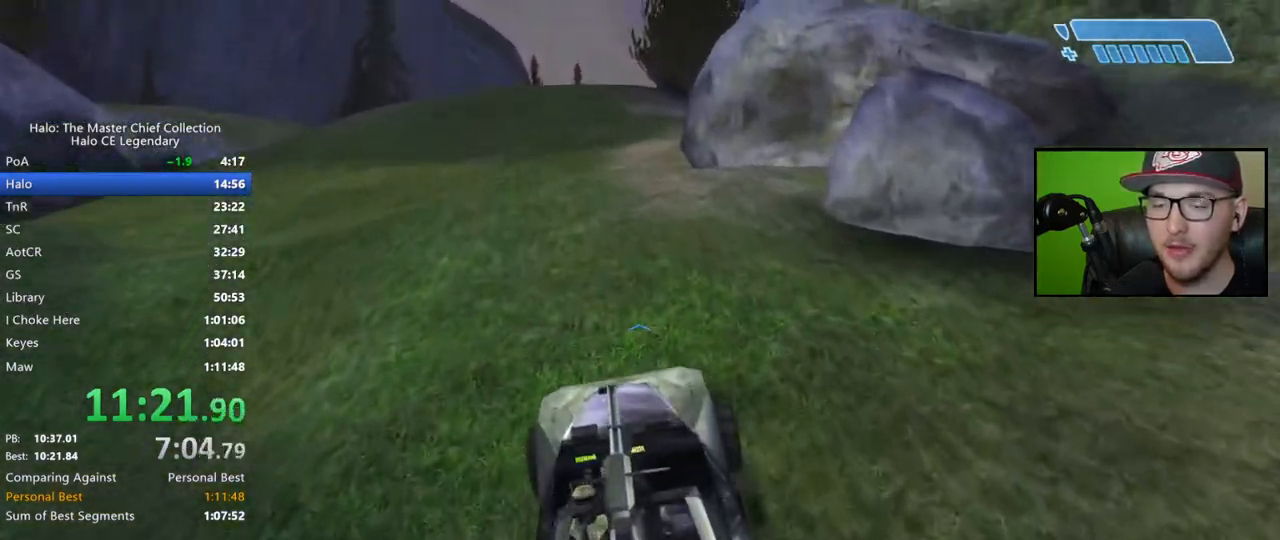
{"buttons": [], "left_stick": "up", "right_stick": "center", "events": [[33, "right_stick", "up-left"], [100, "right_stick", "left"], [217, "right_stick", "center"]]}
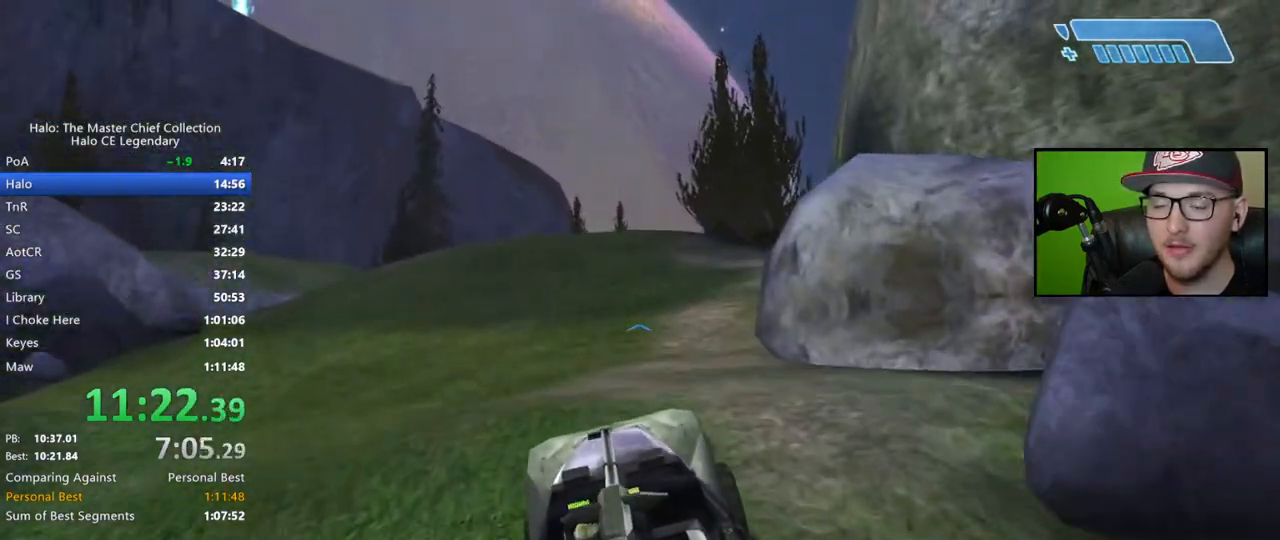
{"buttons": [], "left_stick": "up", "right_stick": "down", "events": [[67, "right_stick", "down"]]}
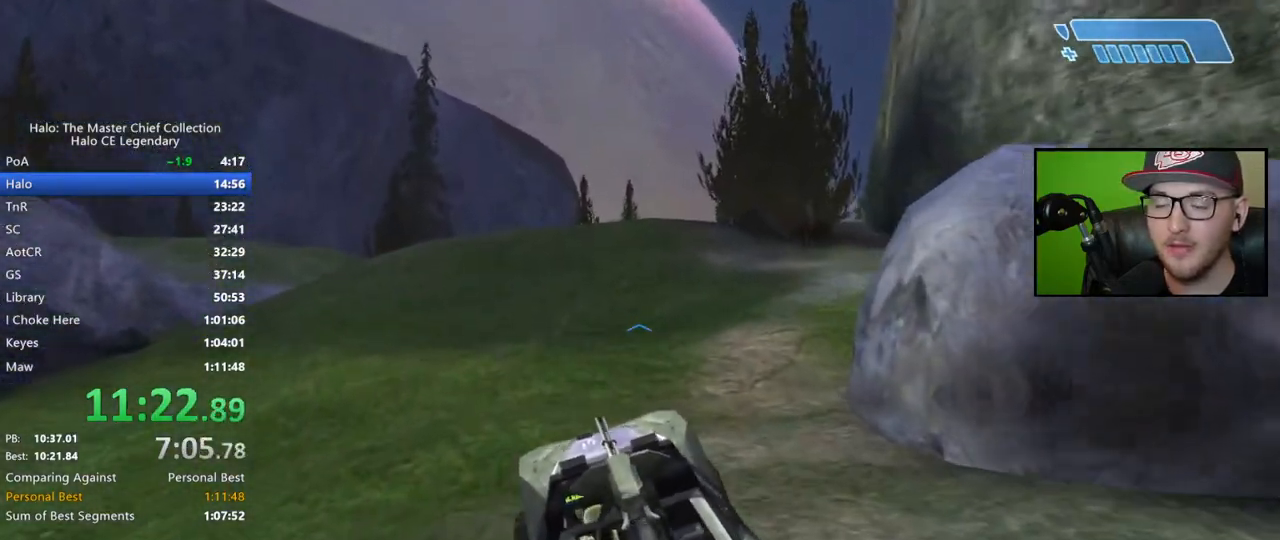
{"buttons": [], "left_stick": "up", "right_stick": "center", "events": [[400, "right_stick", "center"]]}
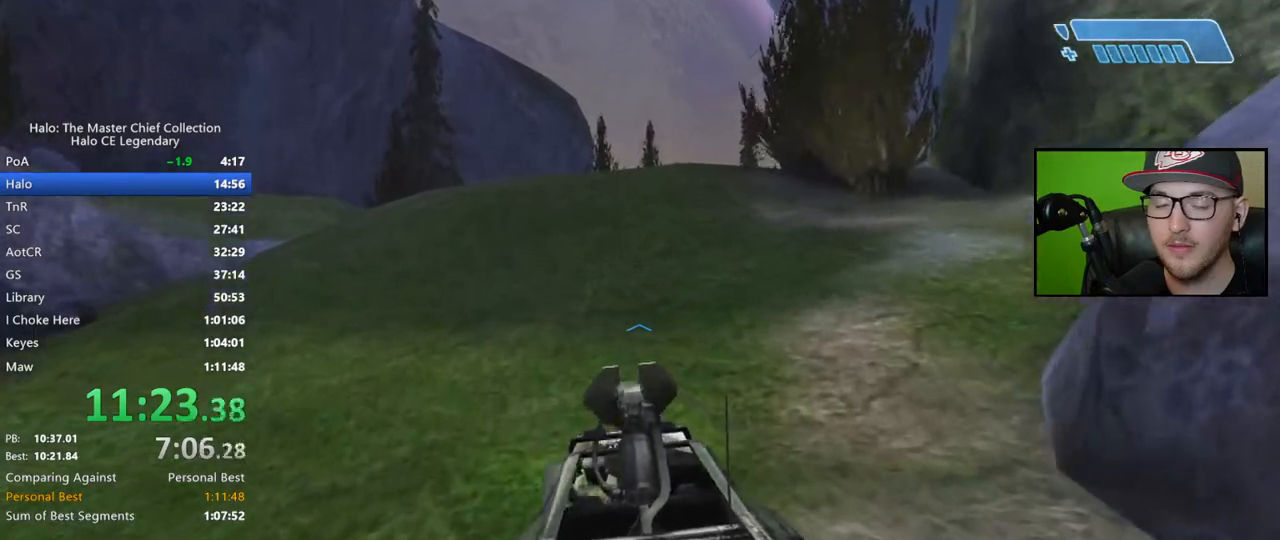
{"buttons": [], "left_stick": "up", "right_stick": "right", "events": [[233, "right_stick", "right"]]}
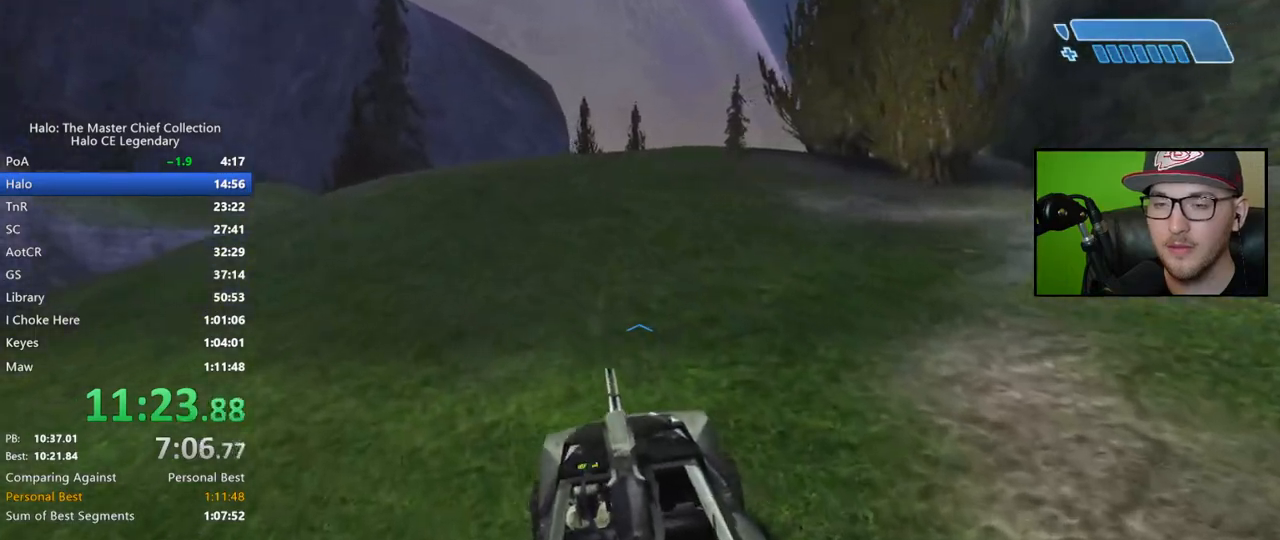
{"buttons": [], "left_stick": "up", "right_stick": "down", "events": [[317, "right_stick", "down"]]}
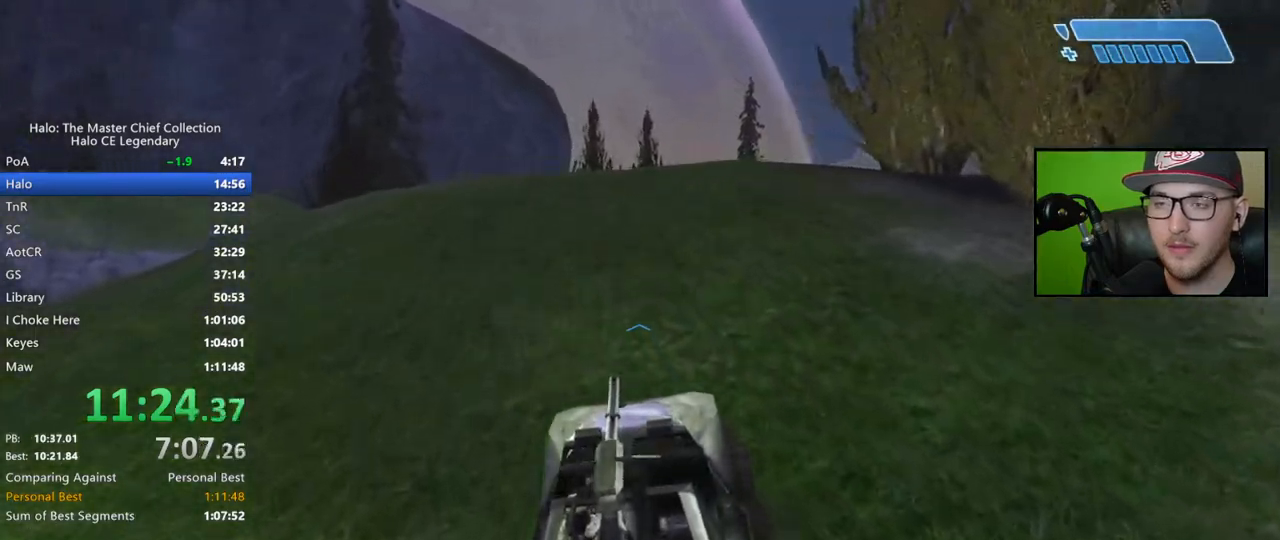
{"buttons": [], "left_stick": "up", "right_stick": "center", "events": [[267, "right_stick", "center"]]}
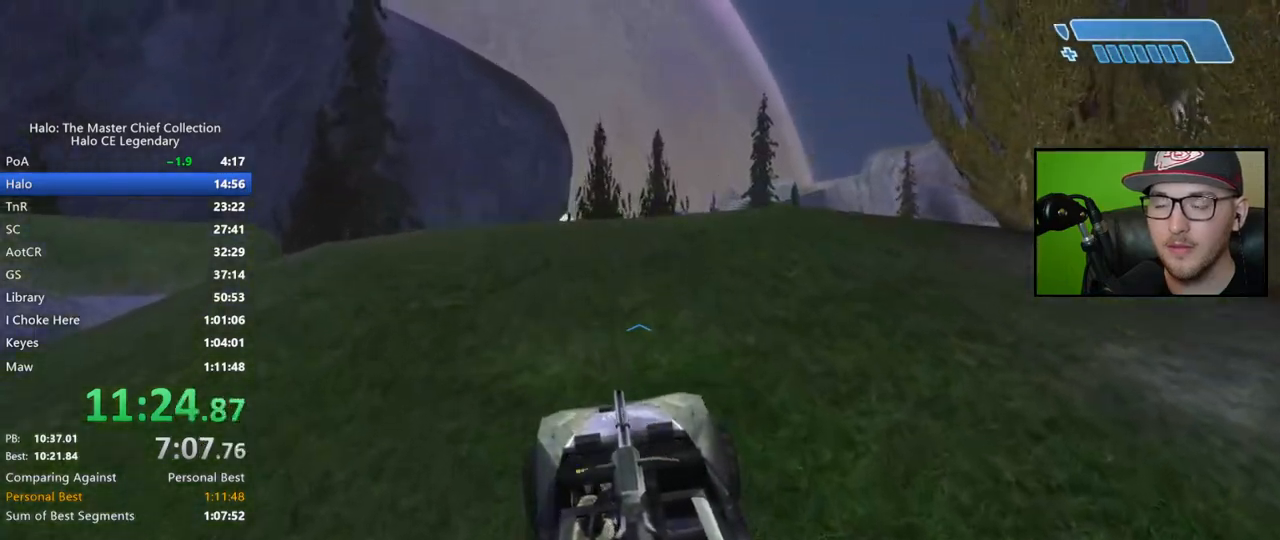
{"buttons": [], "left_stick": "up", "right_stick": "down", "events": [[333, "right_stick", "down"]]}
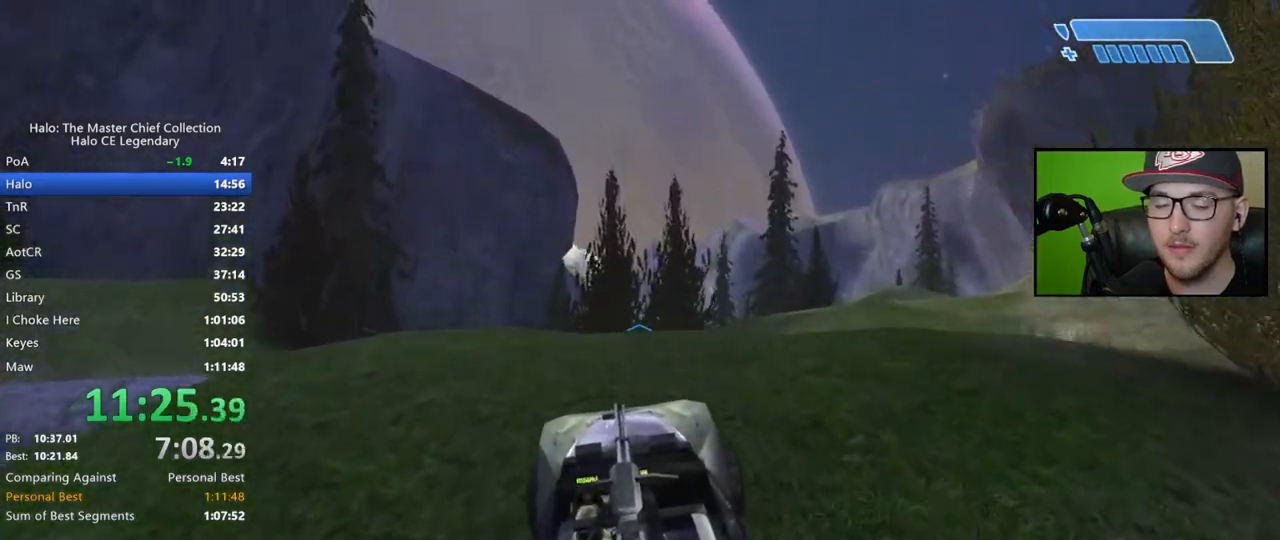
{"buttons": [], "left_stick": "up", "right_stick": "down", "events": []}
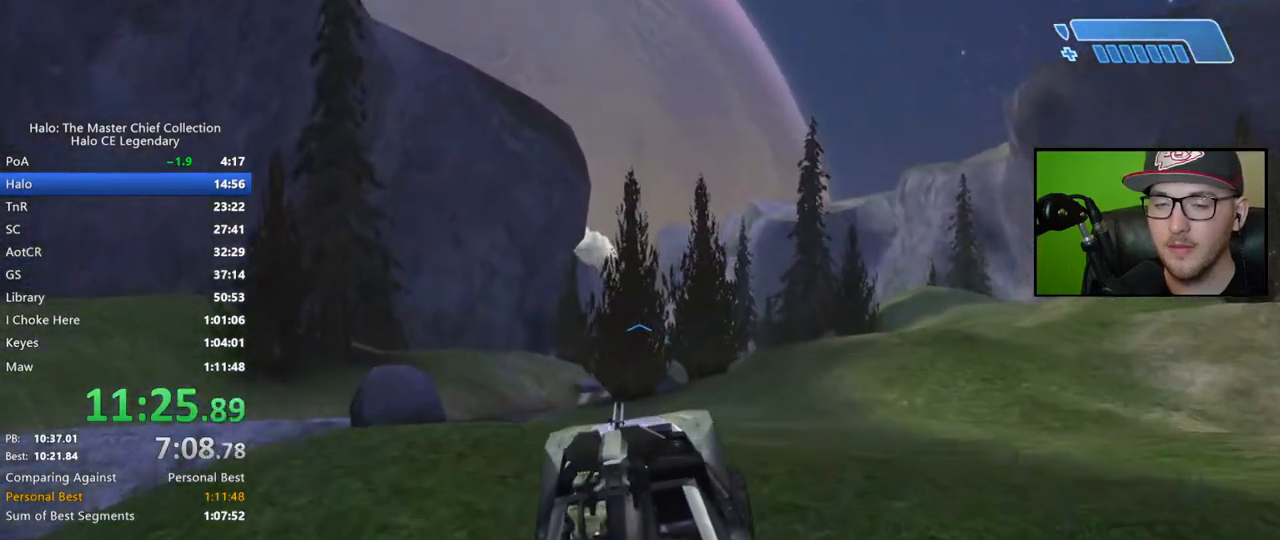
{"buttons": [], "left_stick": "up", "right_stick": "down", "events": [[67, "right_stick", "down-left"], [350, "right_stick", "center"], [500, "right_stick", "down"]]}
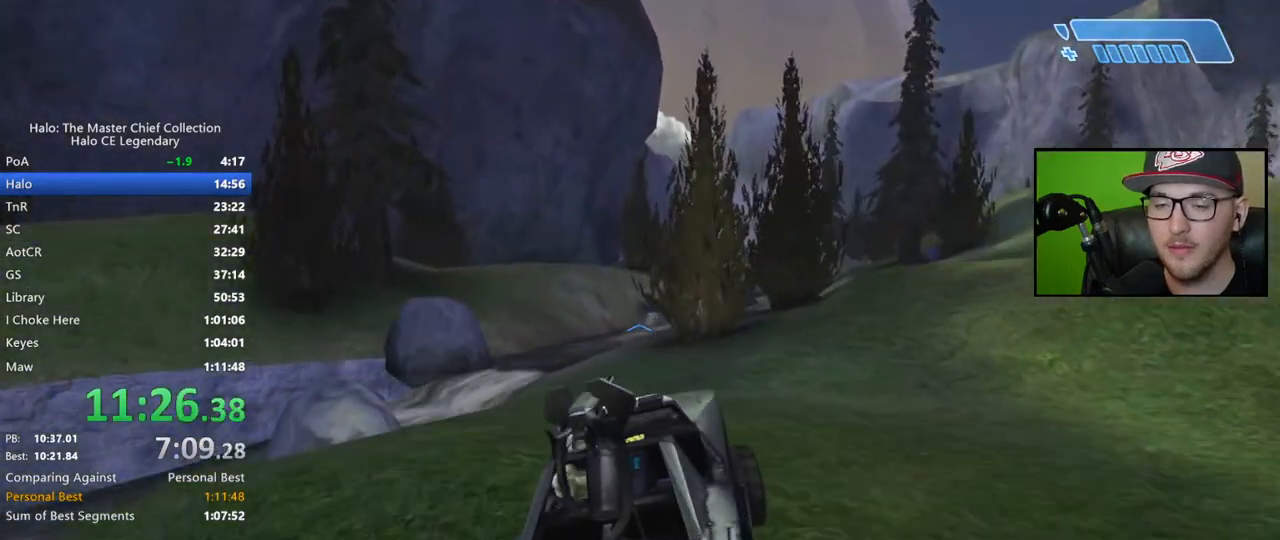
{"buttons": [], "left_stick": "up", "right_stick": "down-left", "events": [[150, "right_stick", "down-left"]]}
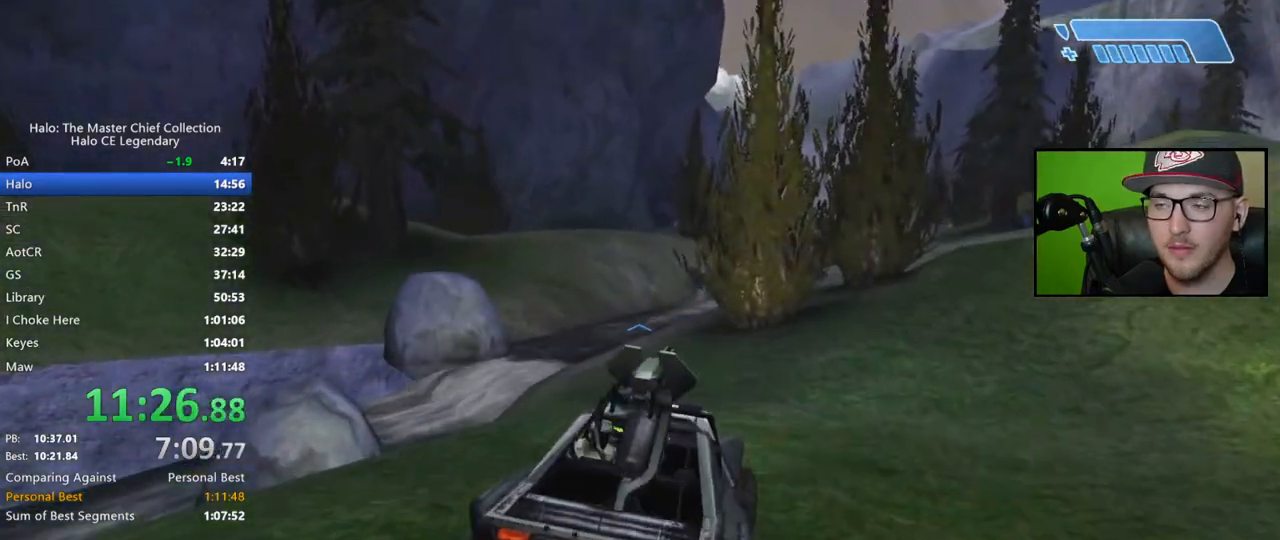
{"buttons": [], "left_stick": "up", "right_stick": "left", "events": [[83, "right_stick", "left"]]}
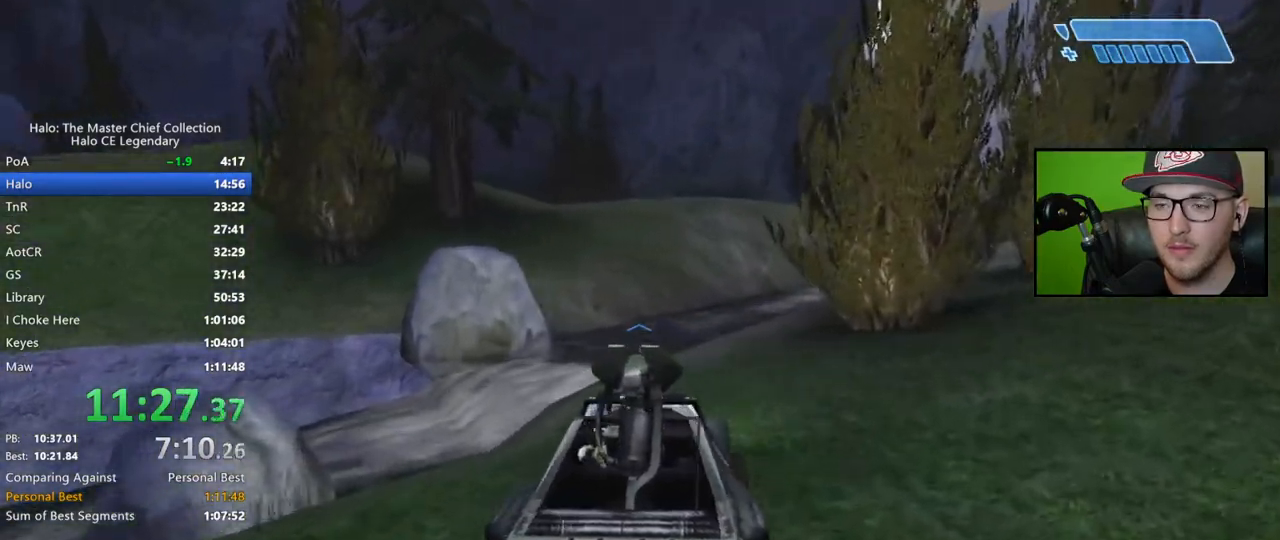
{"buttons": [], "left_stick": "up", "right_stick": "left", "events": []}
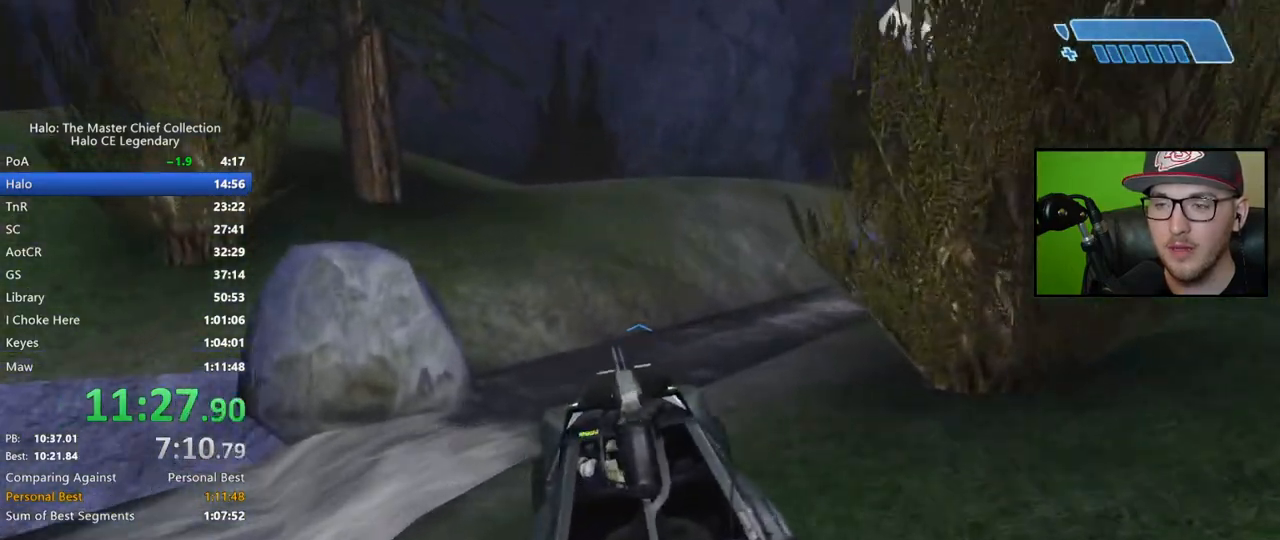
{"buttons": [], "left_stick": "up", "right_stick": "up-left", "events": [[83, "right_stick", "up-left"], [350, "right_stick", "center"], [483, "right_stick", "up-left"]]}
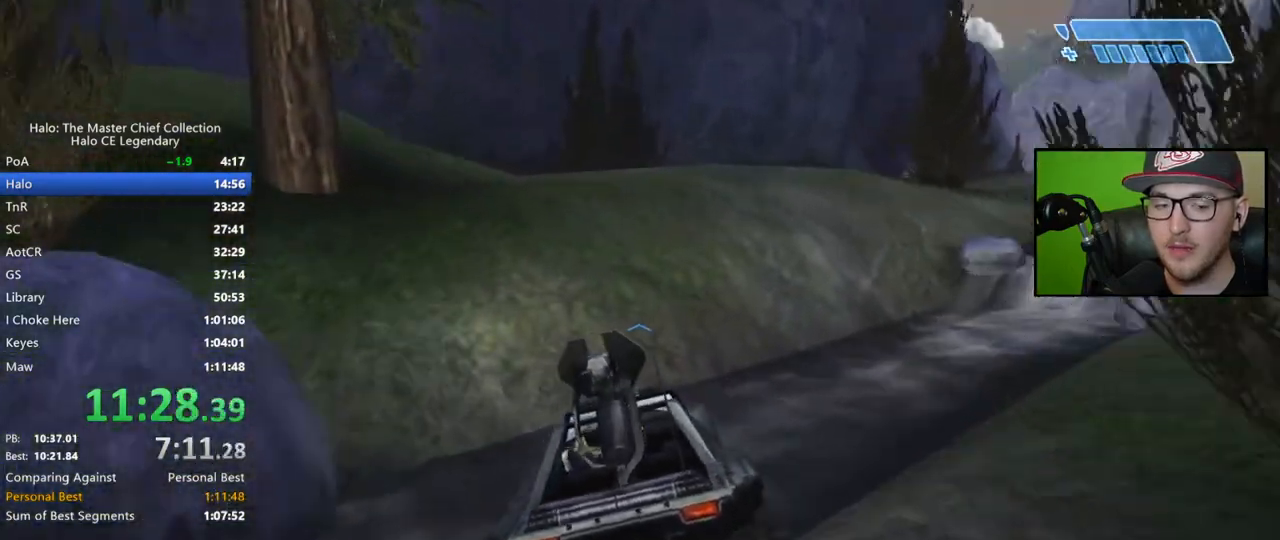
{"buttons": [], "left_stick": "up", "right_stick": "up-left", "events": []}
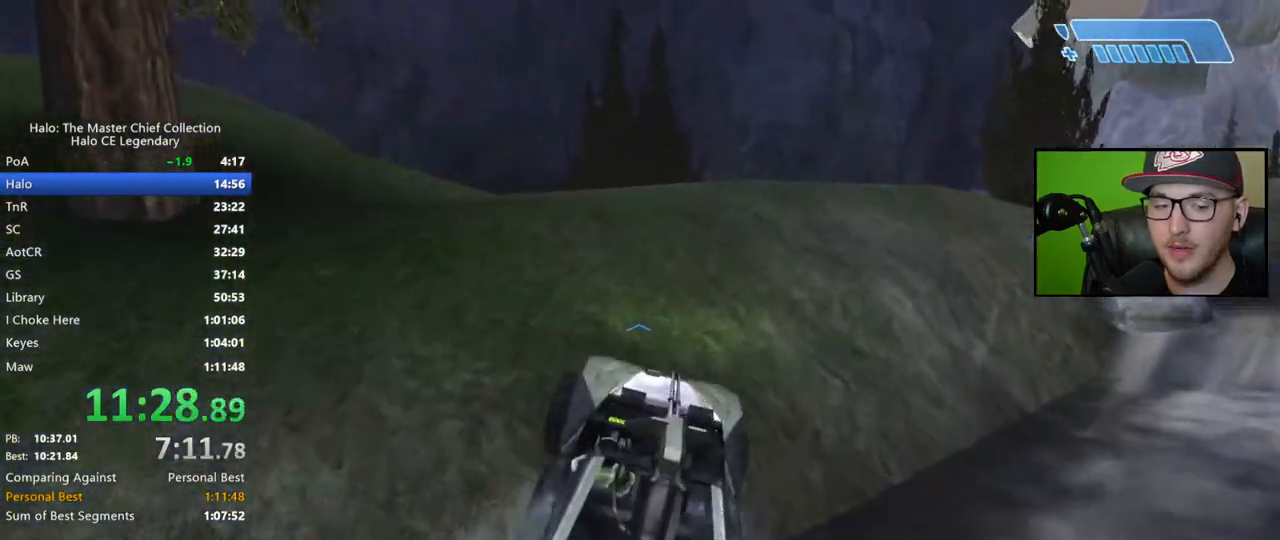
{"buttons": [], "left_stick": "up", "right_stick": "center", "events": [[17, "right_stick", "center"], [133, "right_stick", "right"], [333, "right_stick", "center"]]}
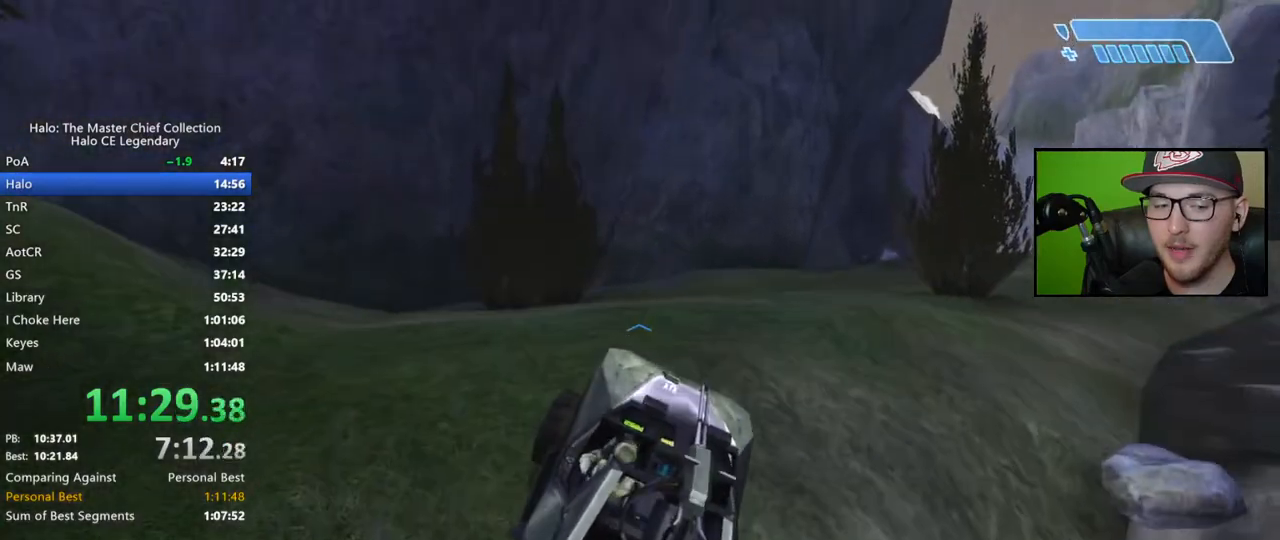
{"buttons": [], "left_stick": "up", "right_stick": "down-right", "events": [[83, "right_stick", "right"], [433, "right_stick", "down-right"]]}
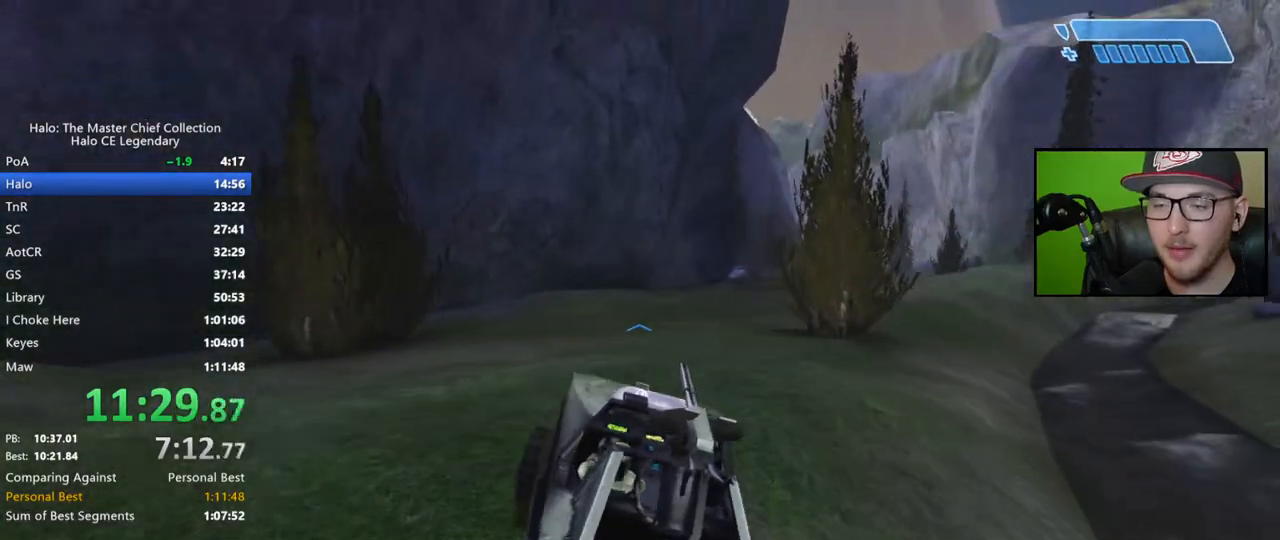
{"buttons": [], "left_stick": "up", "right_stick": "down-right", "events": []}
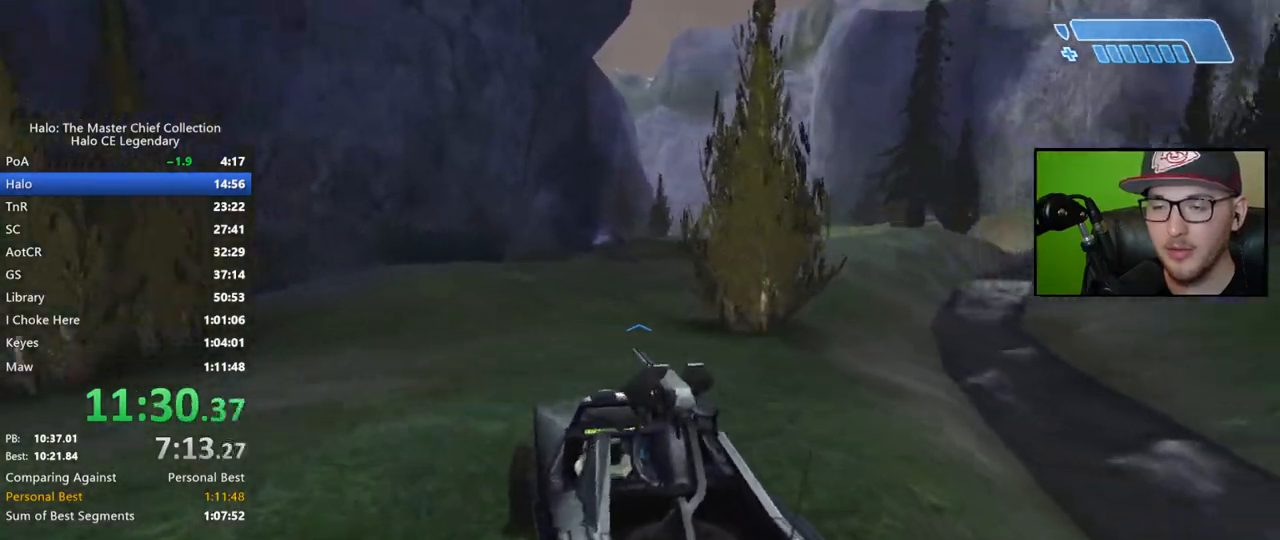
{"buttons": [], "left_stick": "up", "right_stick": "down-right", "events": [[150, "right_stick", "center"], [300, "right_stick", "down-right"]]}
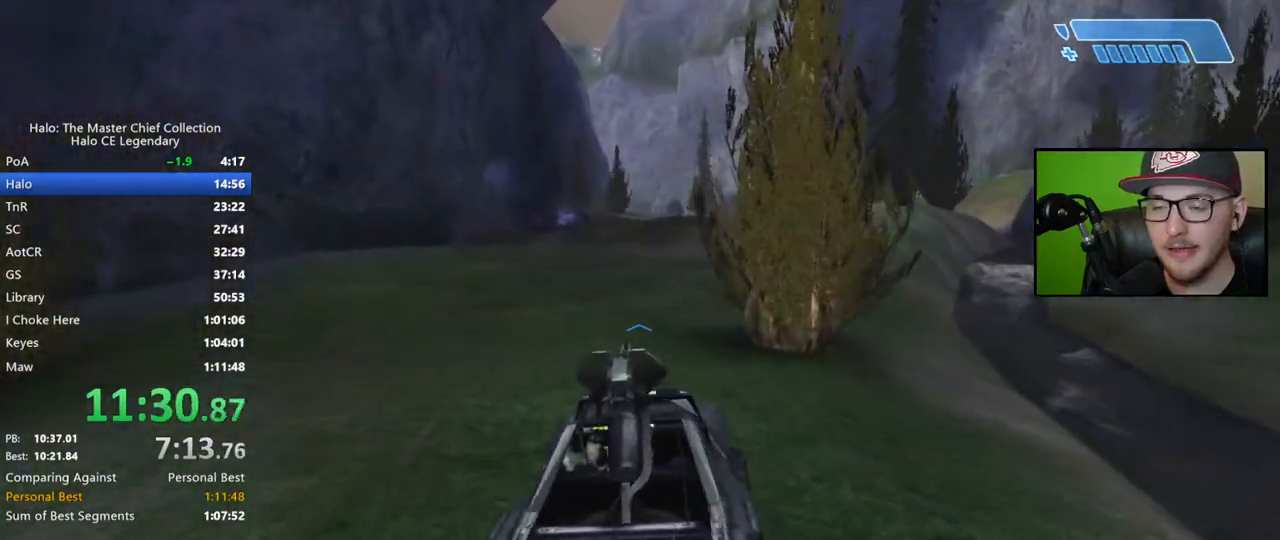
{"buttons": [], "left_stick": "up", "right_stick": "down-right", "events": []}
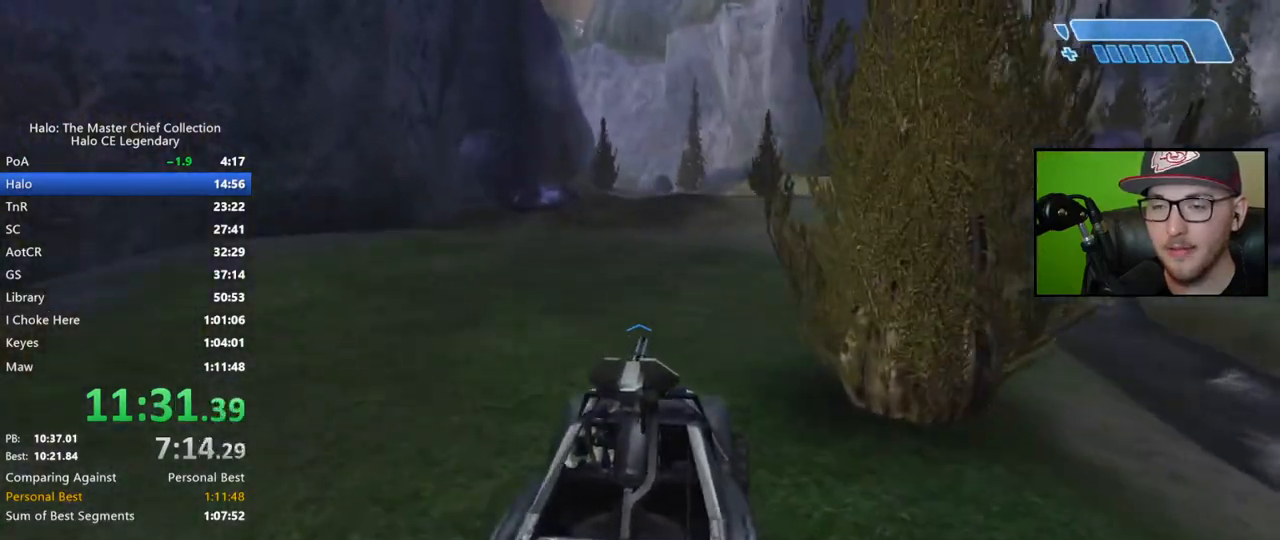
{"buttons": [], "left_stick": "up", "right_stick": "center", "events": [[167, "right_stick", "center"]]}
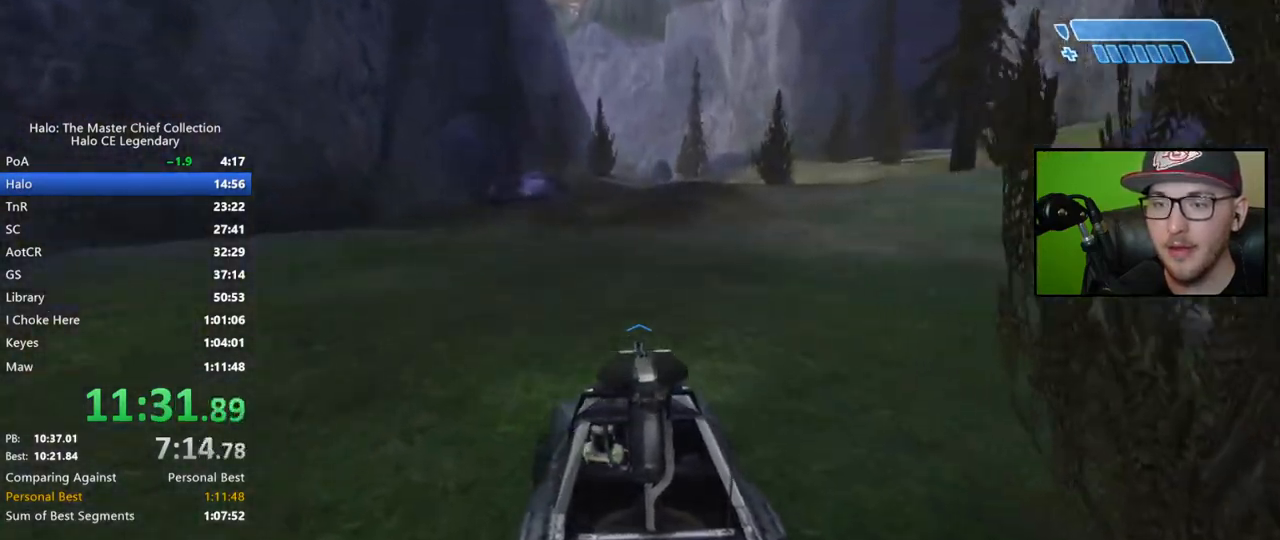
{"buttons": [], "left_stick": "up", "right_stick": "down", "events": [[17, "right_stick", "down"]]}
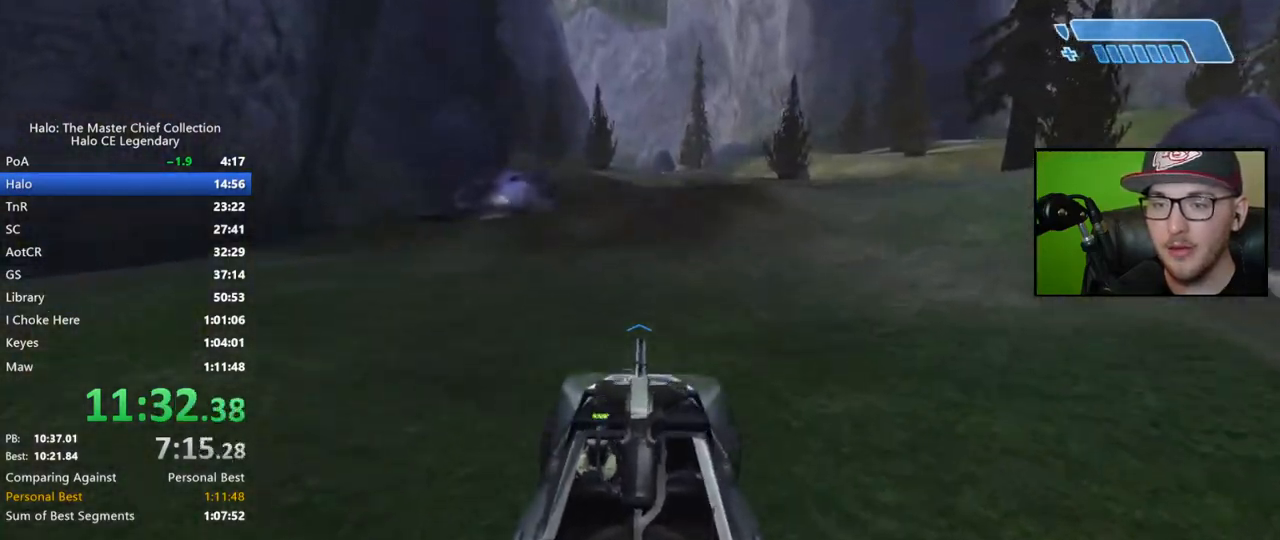
{"buttons": [], "left_stick": "up", "right_stick": "center", "events": [[500, "right_stick", "center"]]}